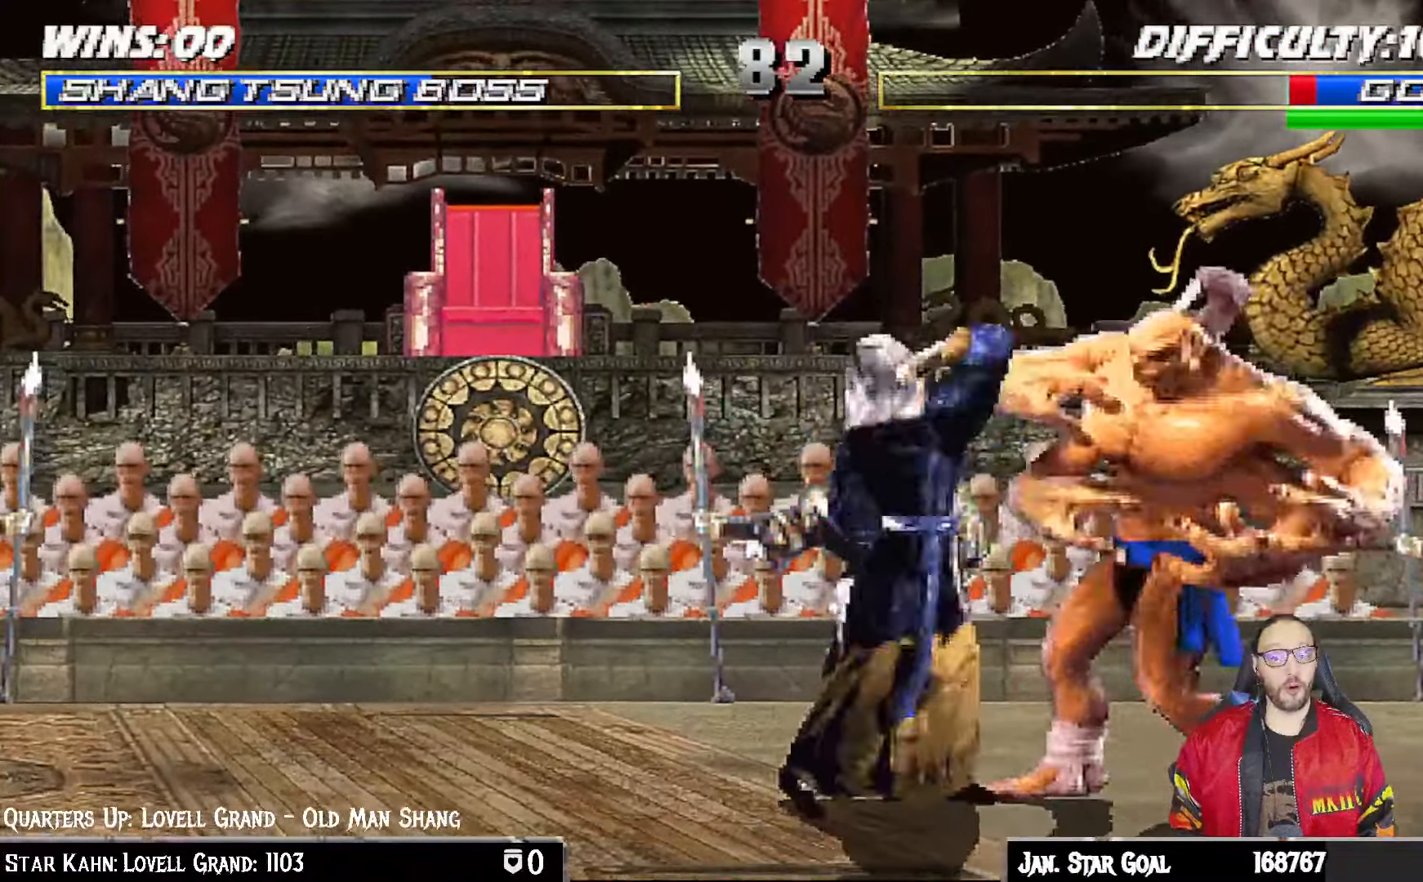
Gameplay with a controller (PlayStation layout); each line is a JSON object with the inputs held at the frame after it (dt_ms = milliseconds from this image to that frame). "events" lists button and stick changes between this image and that frame as [ms after this image, input, new state], when the widget could be followed in between.
{"dt_ms": 500, "buttons": ["L1", "DPAD_LEFT"], "left_stick": "center", "right_stick": "center", "events": [[17, "CROSS", "up"], [67, "TRIANGLE", "down"], [167, "TRIANGLE", "up"], [233, "TRIANGLE", "down"], [333, "TRIANGLE", "up"], [400, "TRIANGLE", "down"], [483, "TRIANGLE", "up"]]}
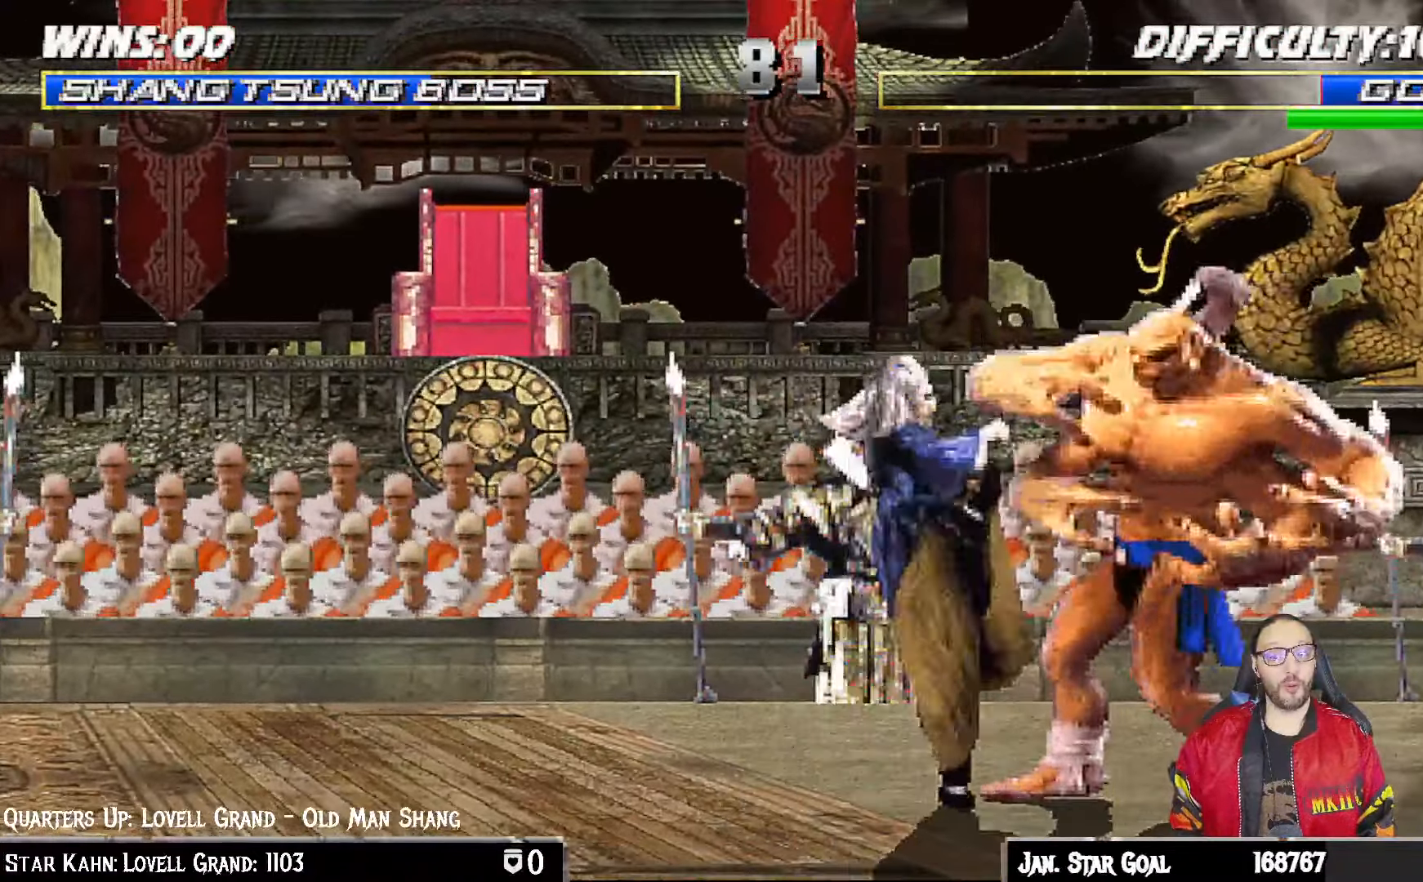
{"dt_ms": 500, "buttons": ["L1", "DPAD_UP", "DPAD_RIGHT"], "left_stick": "center", "right_stick": "center"}
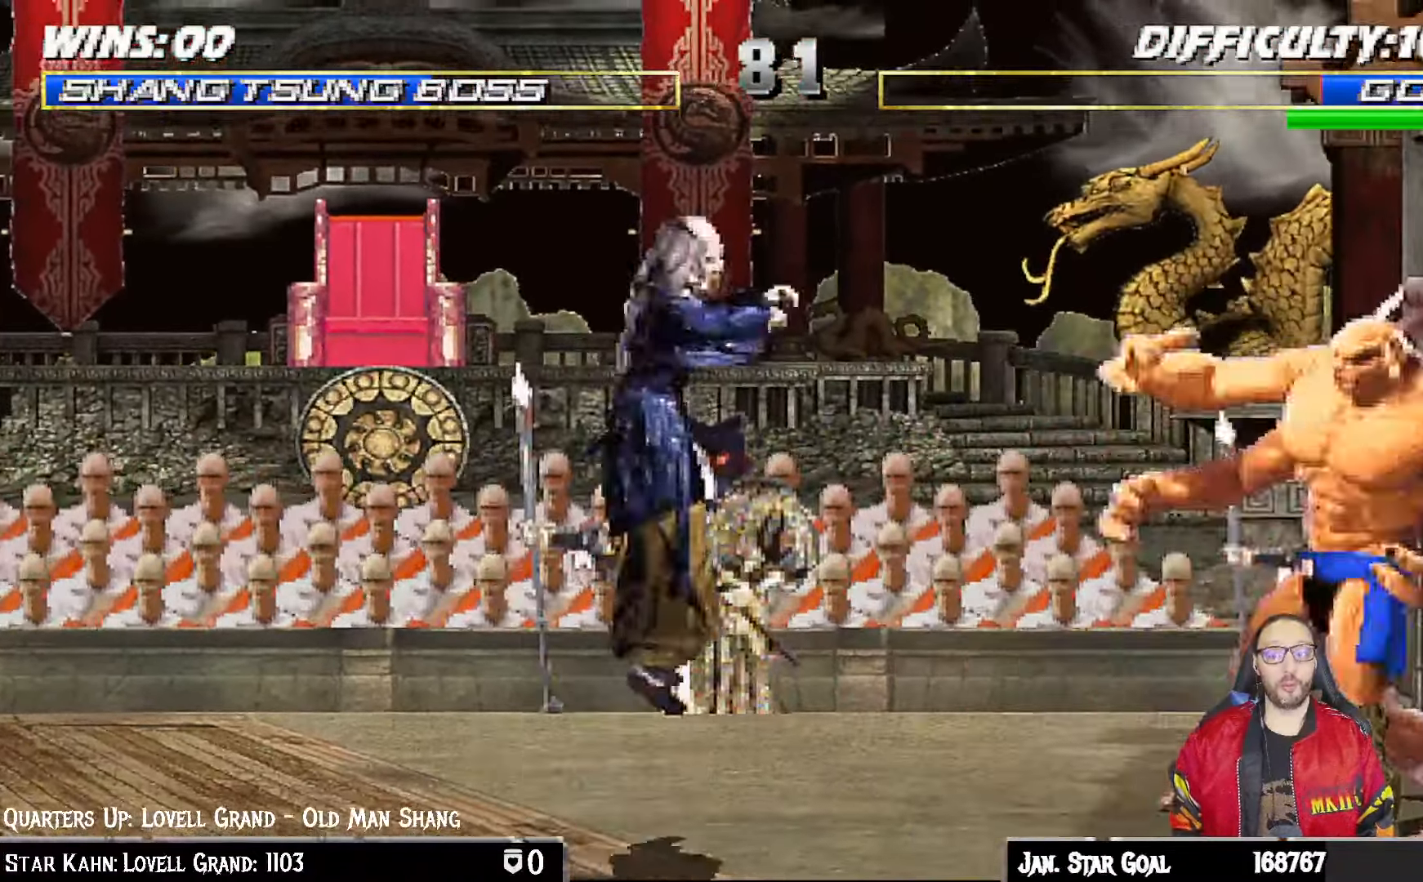
{"dt_ms": 500, "buttons": ["L1"], "left_stick": "center", "right_stick": "center", "events": [[133, "DPAD_RIGHT", "up"], [133, "DPAD_UP", "up"], [167, "SQUARE", "down"], [283, "SQUARE", "up"], [350, "SQUARE", "down"], [433, "SQUARE", "up"]]}
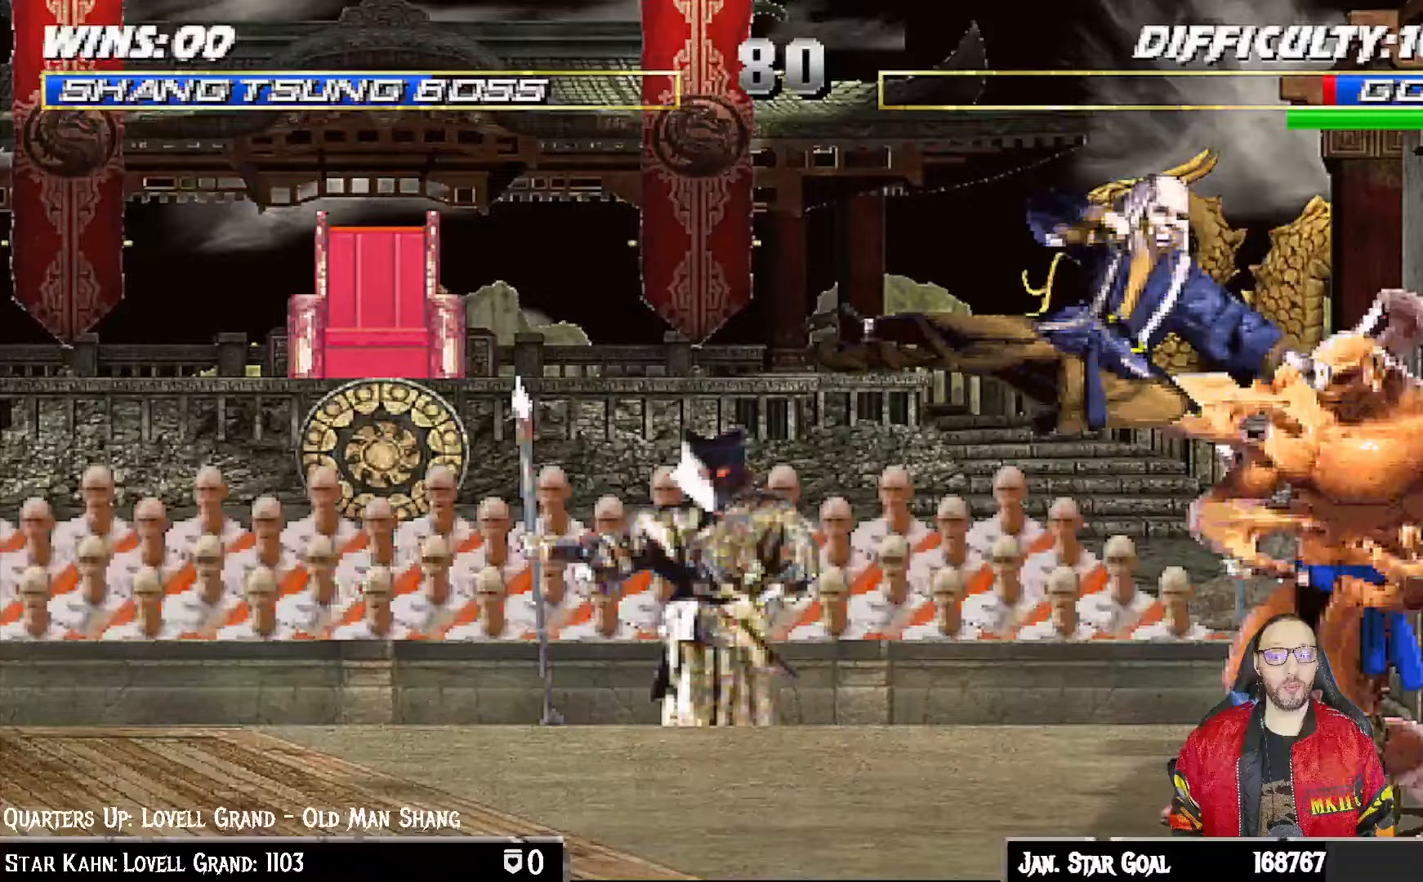
{"dt_ms": 500, "buttons": ["L1", "DPAD_UP", "DPAD_LEFT"], "left_stick": "center", "right_stick": "center", "events": [[33, "SQUARE", "down"], [50, "DPAD_LEFT", "down"], [83, "SQUARE", "up"], [183, "SQUARE", "down"], [233, "CROSS", "down"], [233, "SQUARE", "up"], [300, "DPAD_UP", "down"], [367, "CROSS", "up"], [417, "TRIANGLE", "down"], [500, "TRIANGLE", "up"]]}
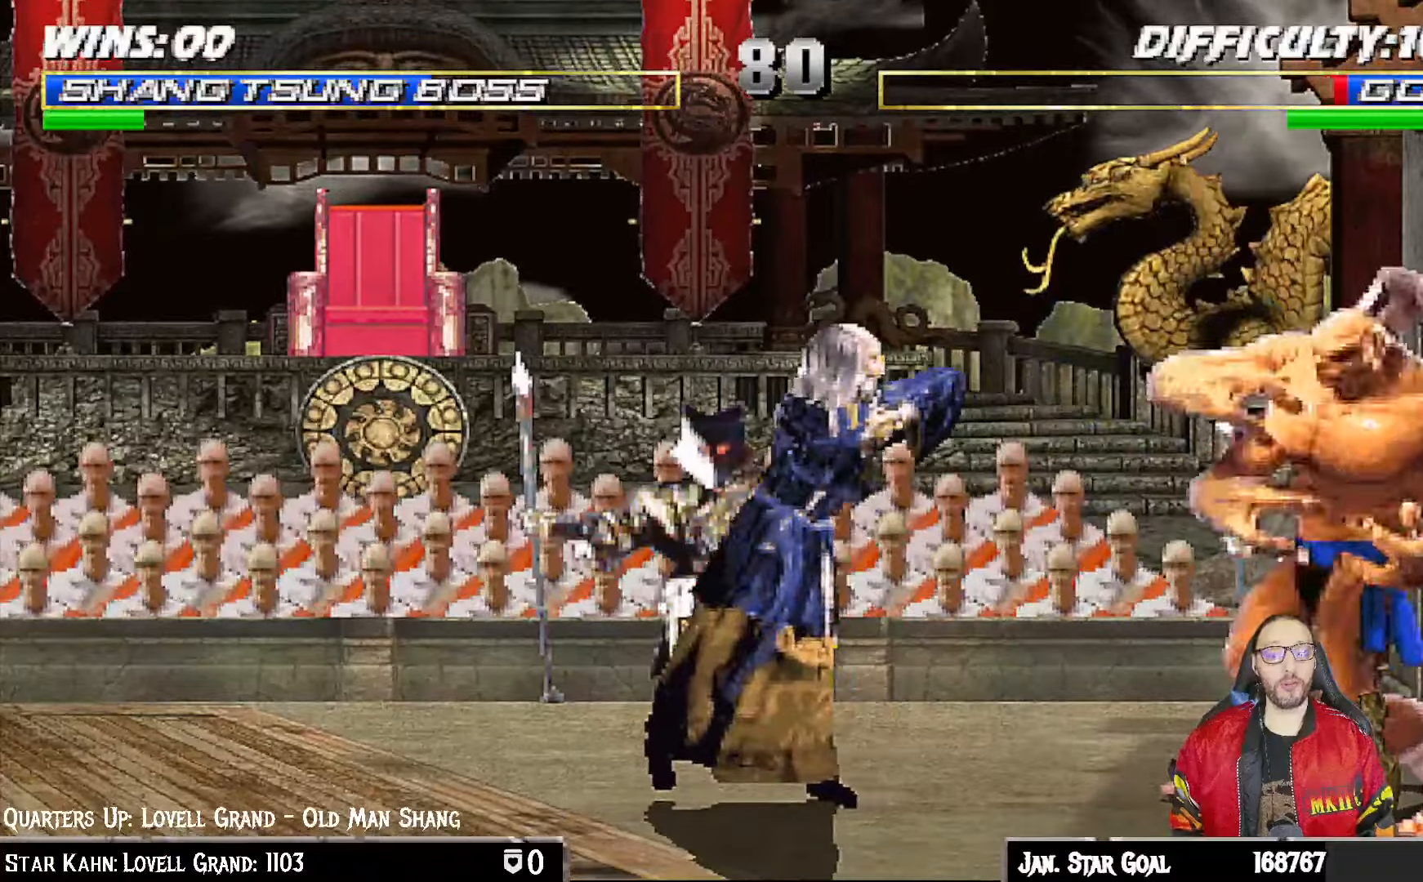
{"dt_ms": 500, "buttons": [], "left_stick": "center", "right_stick": "center", "events": [[83, "DPAD_LEFT", "up"], [83, "DPAD_UP", "up"], [100, "L1", "up"], [167, "DPAD_LEFT", "down"], [167, "L1", "down"], [183, "DPAD_UP", "down"], [283, "TRIANGLE", "down"], [367, "DPAD_UP", "up"], [367, "L1", "up"], [383, "DPAD_LEFT", "up"], [433, "TRIANGLE", "up"]]}
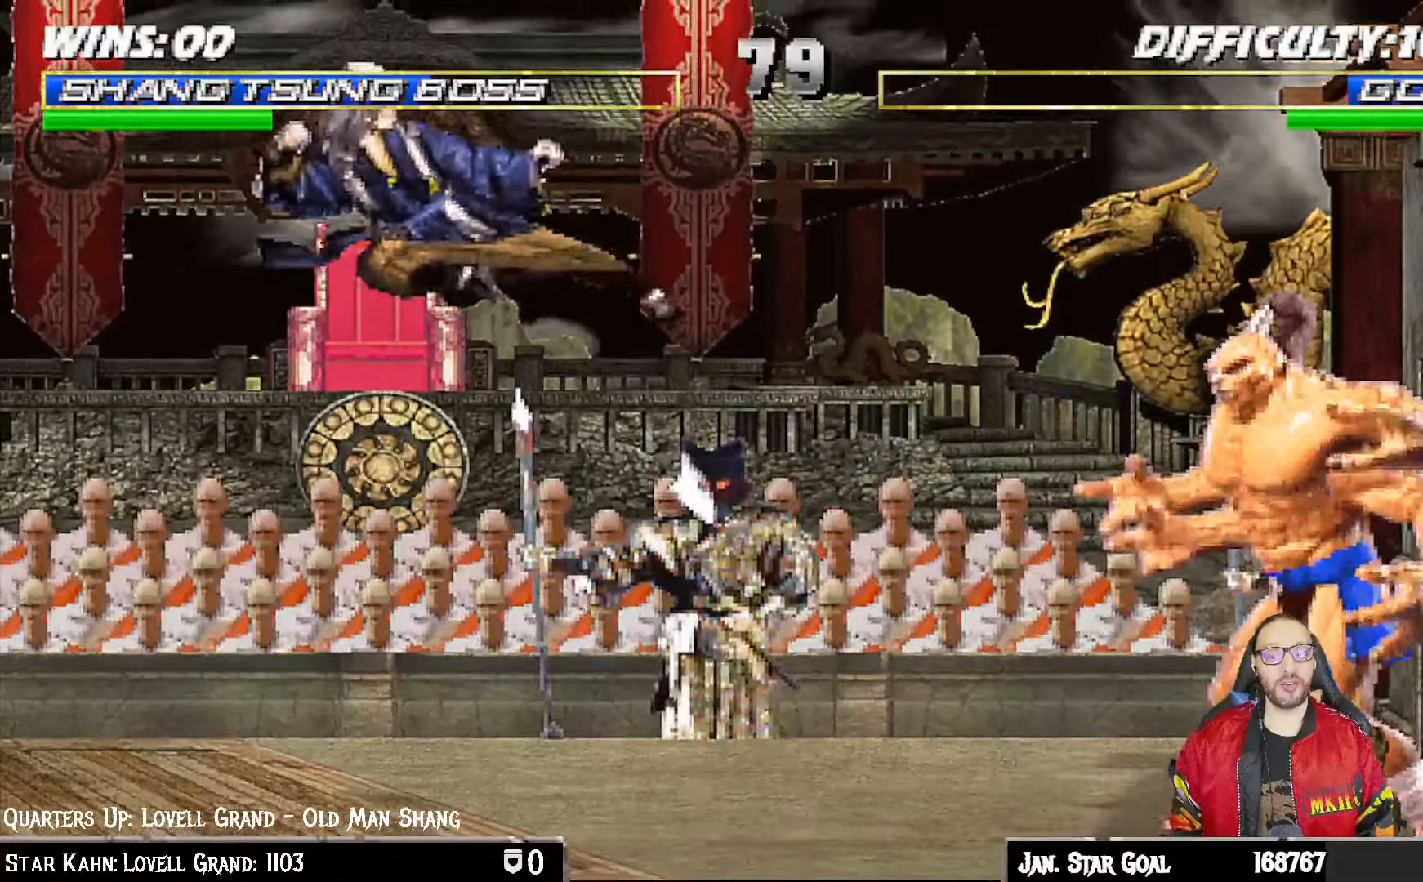
{"dt_ms": 500, "buttons": ["L1", "DPAD_UP", "DPAD_RIGHT"], "left_stick": "center", "right_stick": "center"}
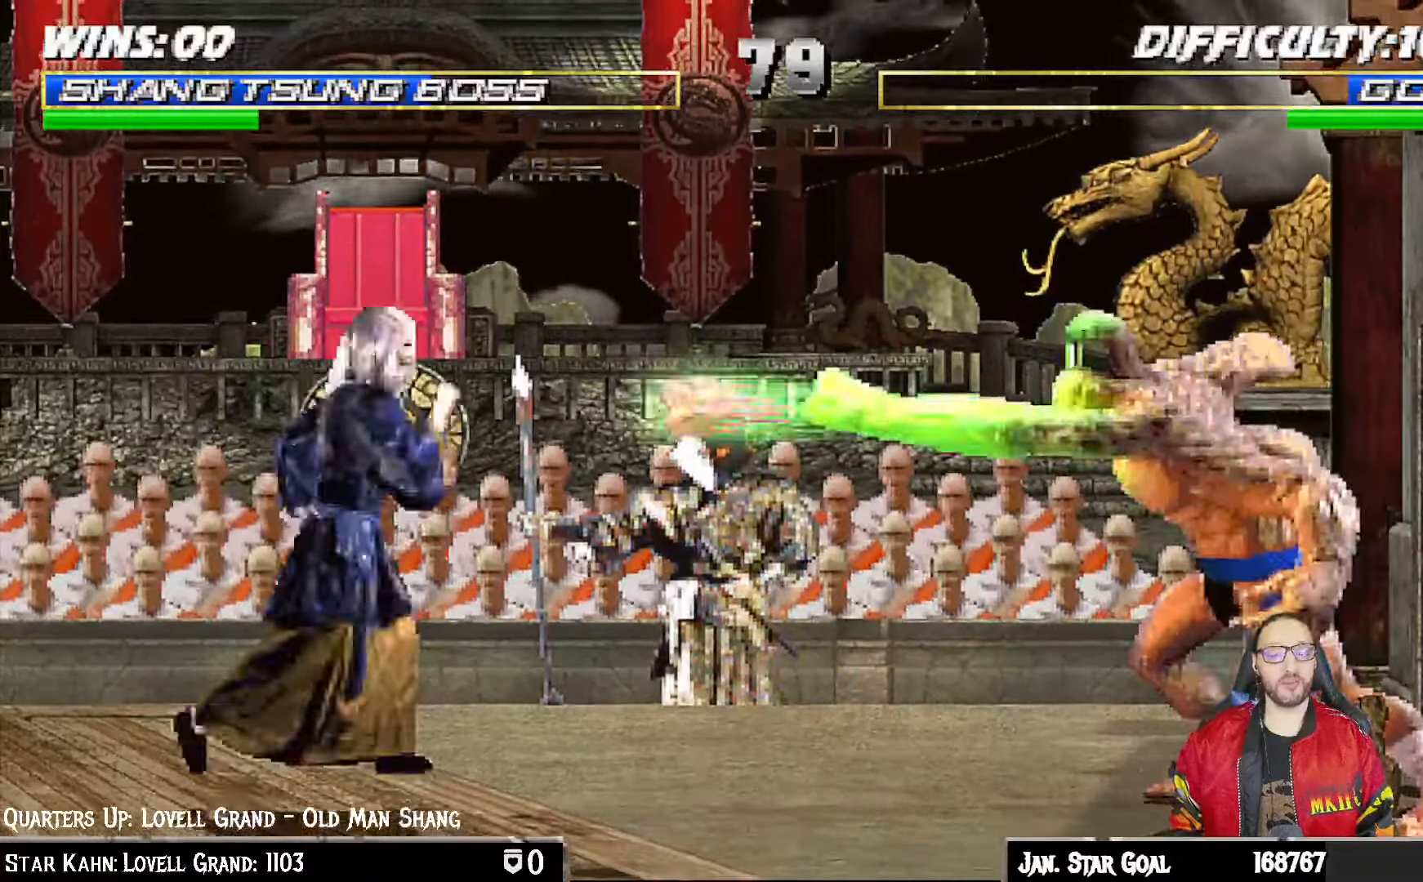
{"dt_ms": 500, "buttons": ["R1", "DPAD_DOWN", "DPAD_LEFT"], "left_stick": "center", "right_stick": "center", "events": [[100, "TRIANGLE", "down"], [217, "DPAD_UP", "up"], [233, "DPAD_RIGHT", "up"], [233, "L1", "up"], [233, "TRIANGLE", "up"], [467, "DPAD_LEFT", "down"], [483, "DPAD_DOWN", "down"], [483, "R1", "down"]]}
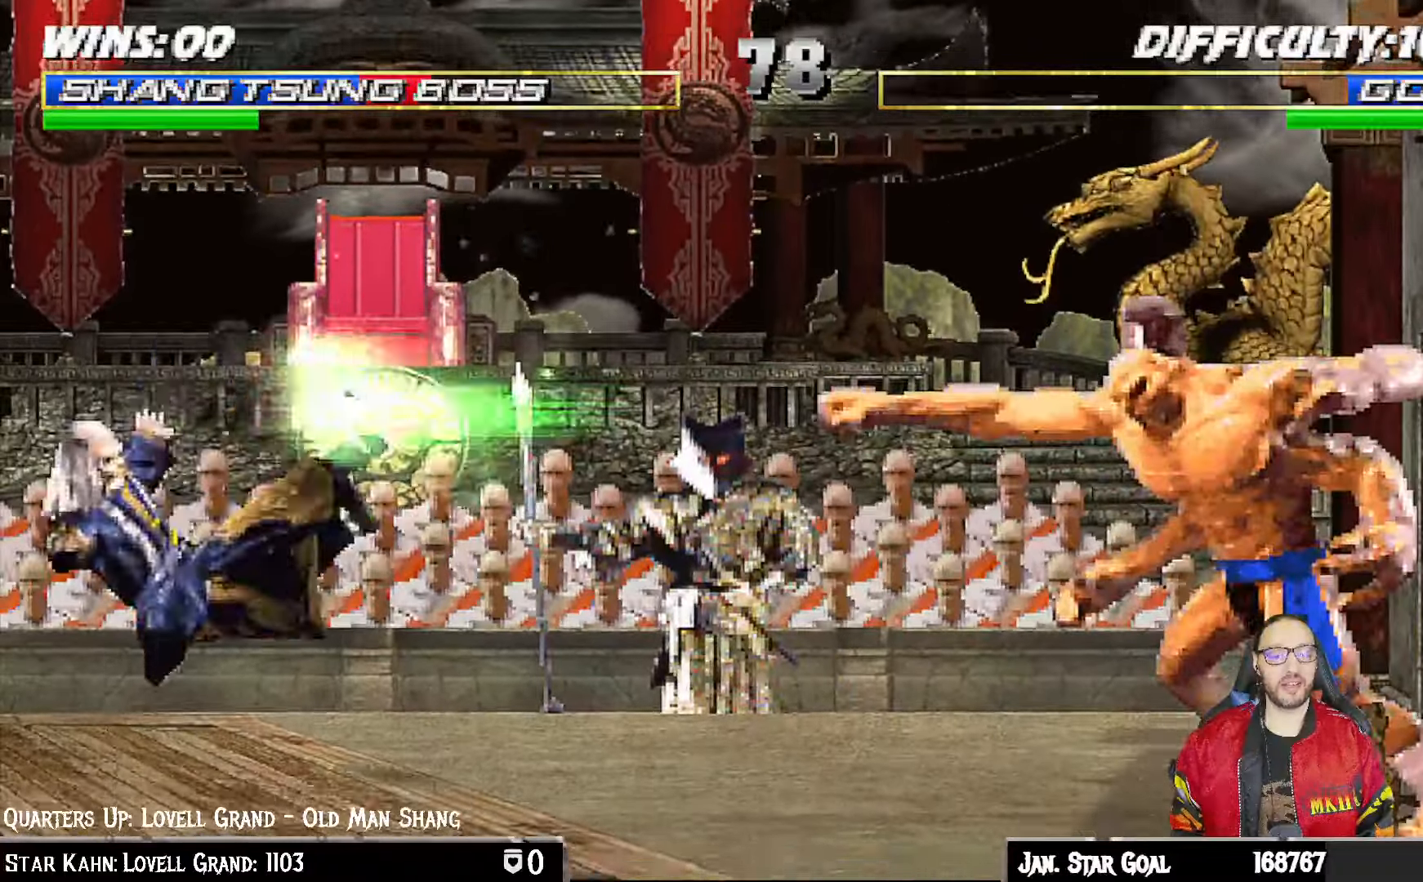
{"dt_ms": 500, "buttons": ["DPAD_DOWN", "DPAD_LEFT"], "left_stick": "center", "right_stick": "center", "events": [[250, "DPAD_LEFT", "up"], [267, "DPAD_DOWN", "up"], [333, "R1", "up"], [483, "DPAD_DOWN", "down"], [483, "DPAD_LEFT", "down"]]}
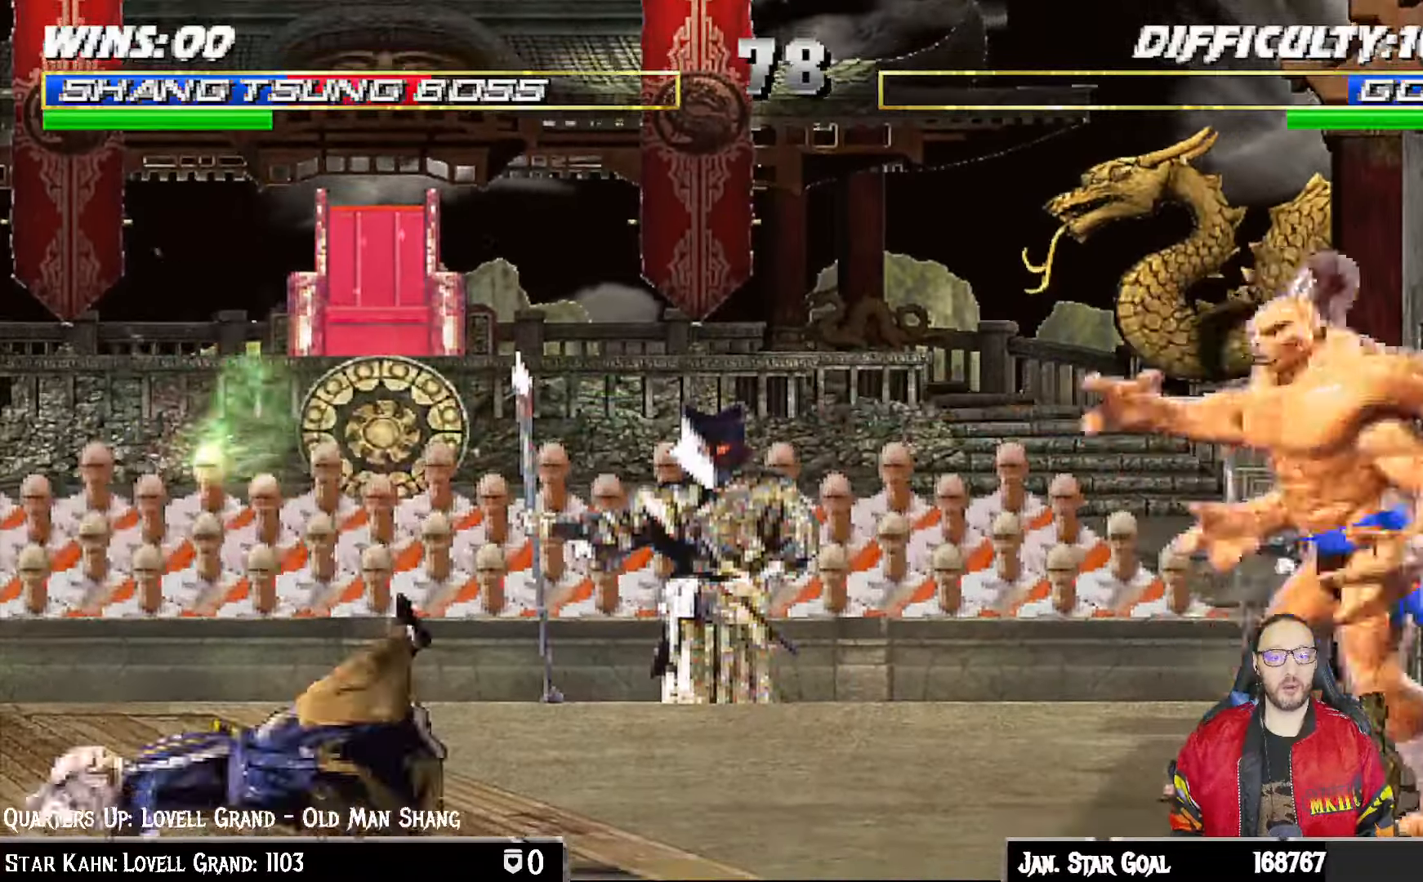
{"dt_ms": 1000, "buttons": ["L1", "DPAD_LEFT"], "left_stick": "center", "right_stick": "center"}
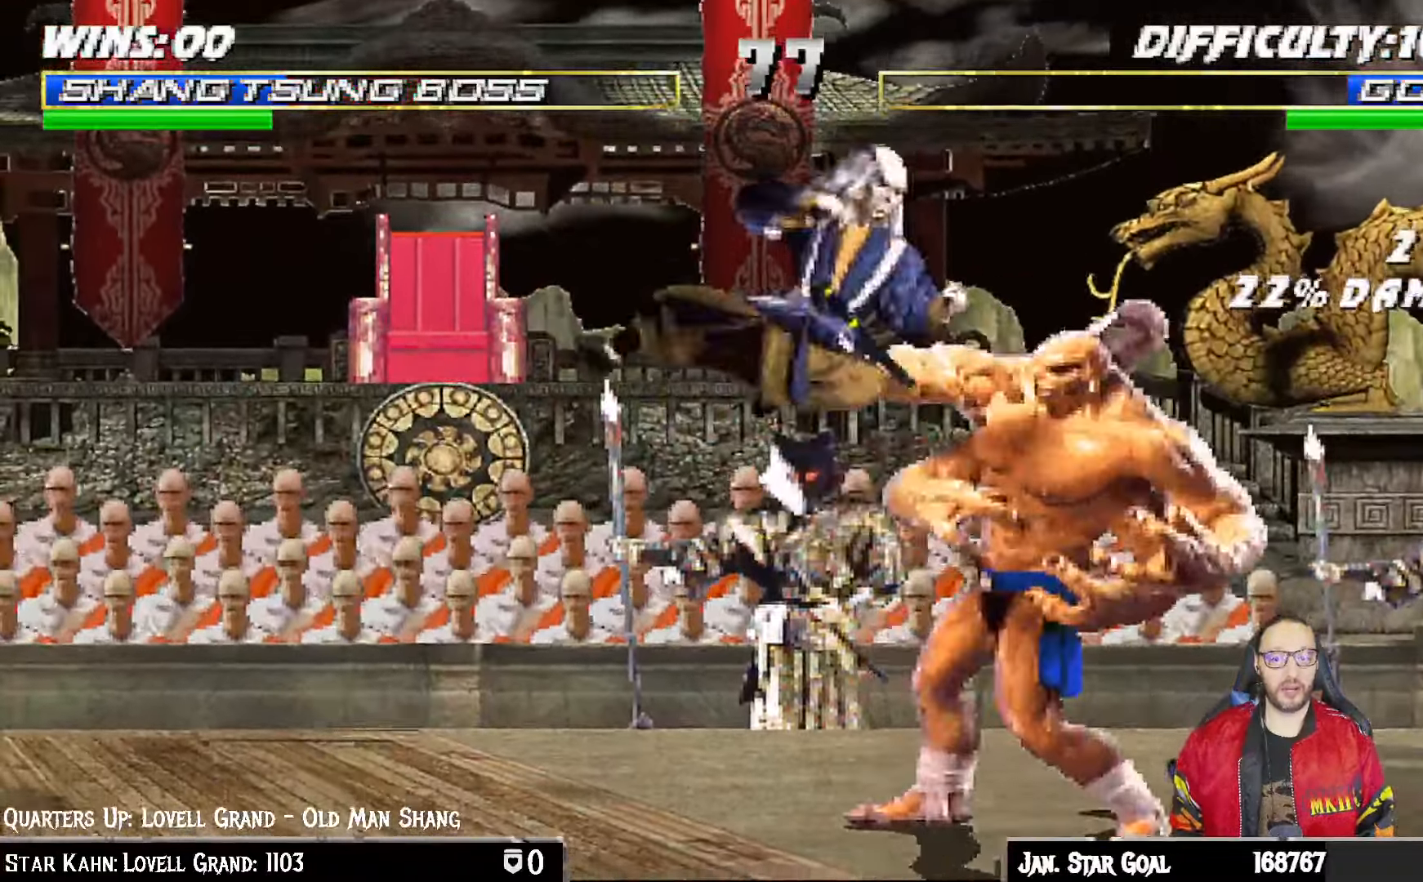
{"dt_ms": 500, "buttons": ["SQUARE", "L1", "DPAD_UP", "DPAD_LEFT"], "left_stick": "center", "right_stick": "center"}
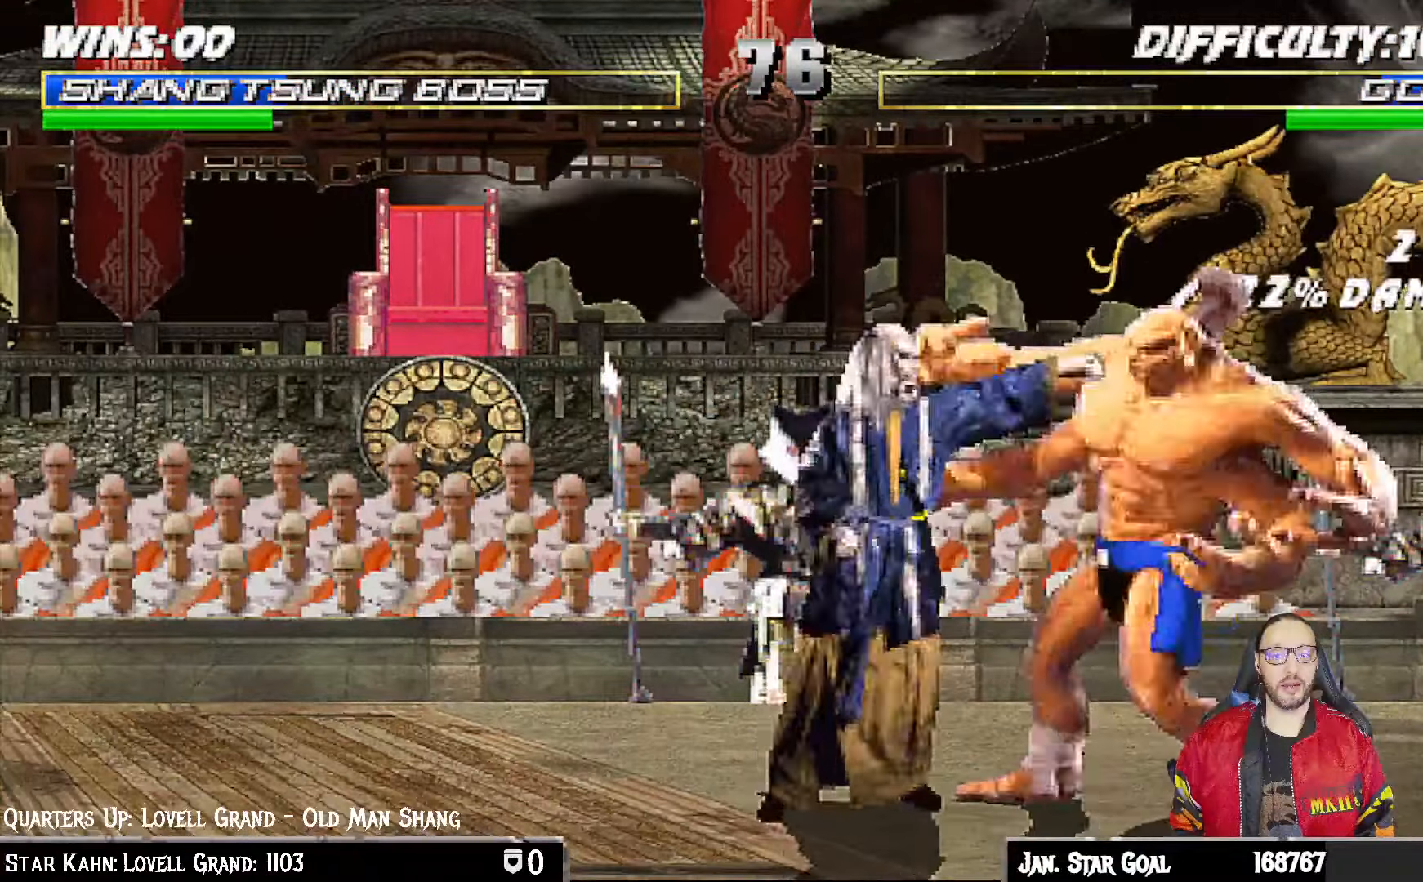
{"dt_ms": 500, "buttons": ["L1", "DPAD_UP", "DPAD_LEFT"], "left_stick": "center", "right_stick": "center"}
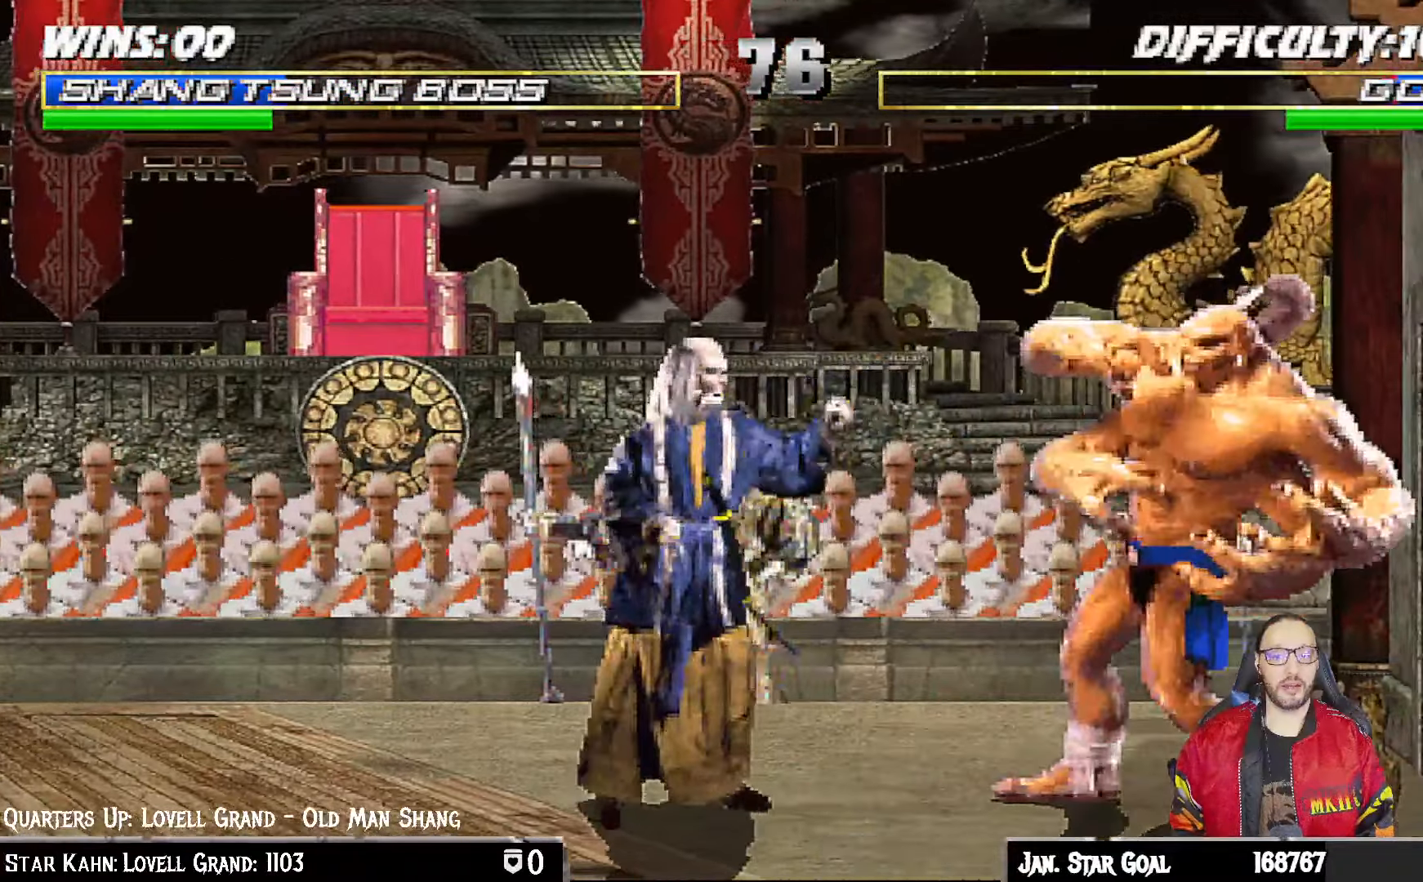
{"dt_ms": 1000, "buttons": ["L1", "DPAD_UP", "DPAD_RIGHT"], "left_stick": "center", "right_stick": "center"}
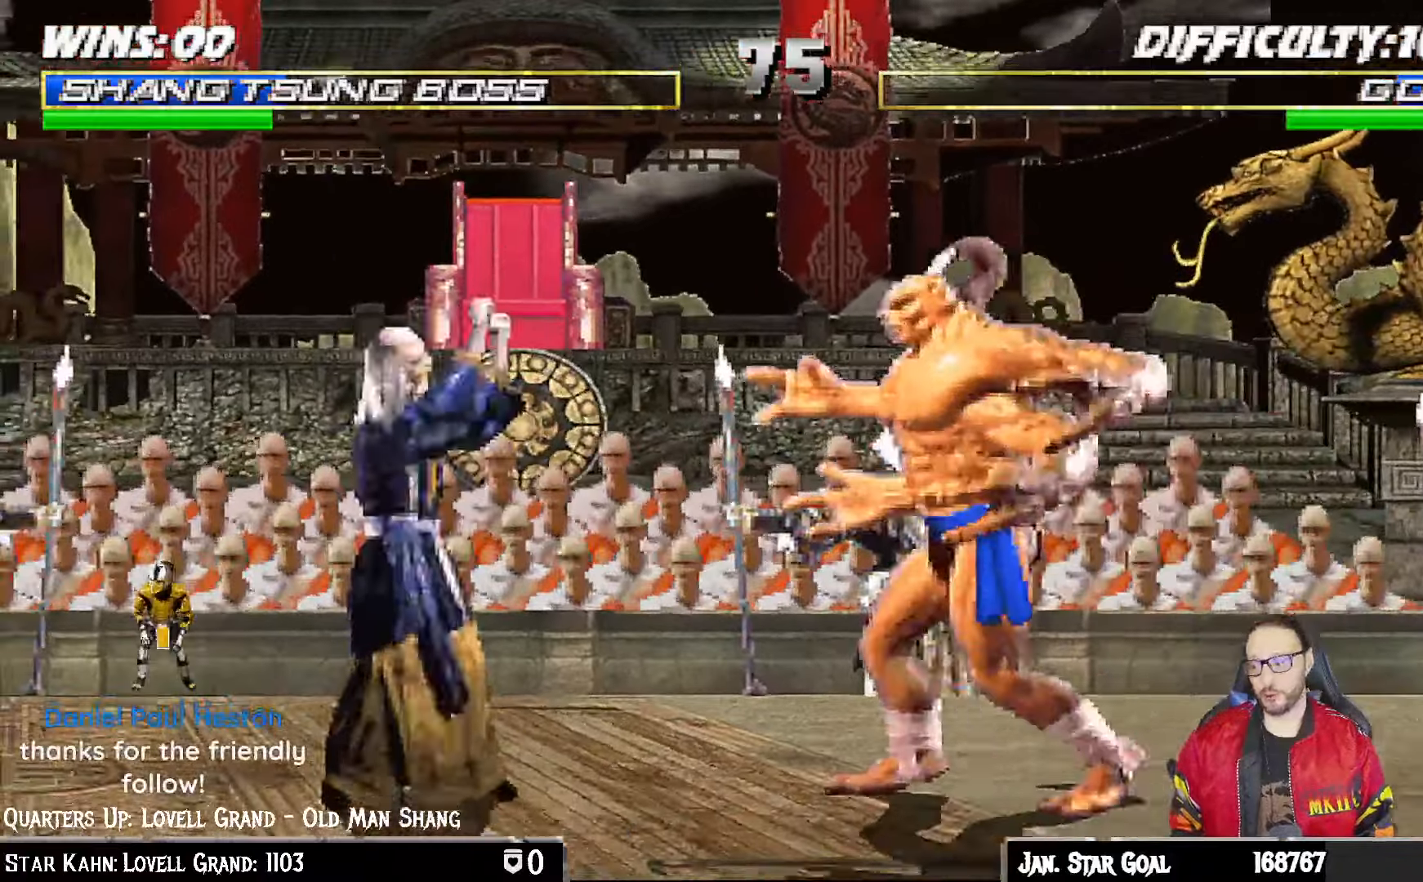
{"dt_ms": 500, "buttons": ["L1", "DPAD_LEFT"], "left_stick": "center", "right_stick": "center", "events": [[67, "DPAD_RIGHT", "up"], [67, "DPAD_UP", "up"], [67, "SQUARE", "down"], [167, "SQUARE", "up"], [233, "SQUARE", "down"], [283, "SQUARE", "up"], [333, "DPAD_LEFT", "down"], [383, "SQUARE", "down"], [450, "SQUARE", "up"]]}
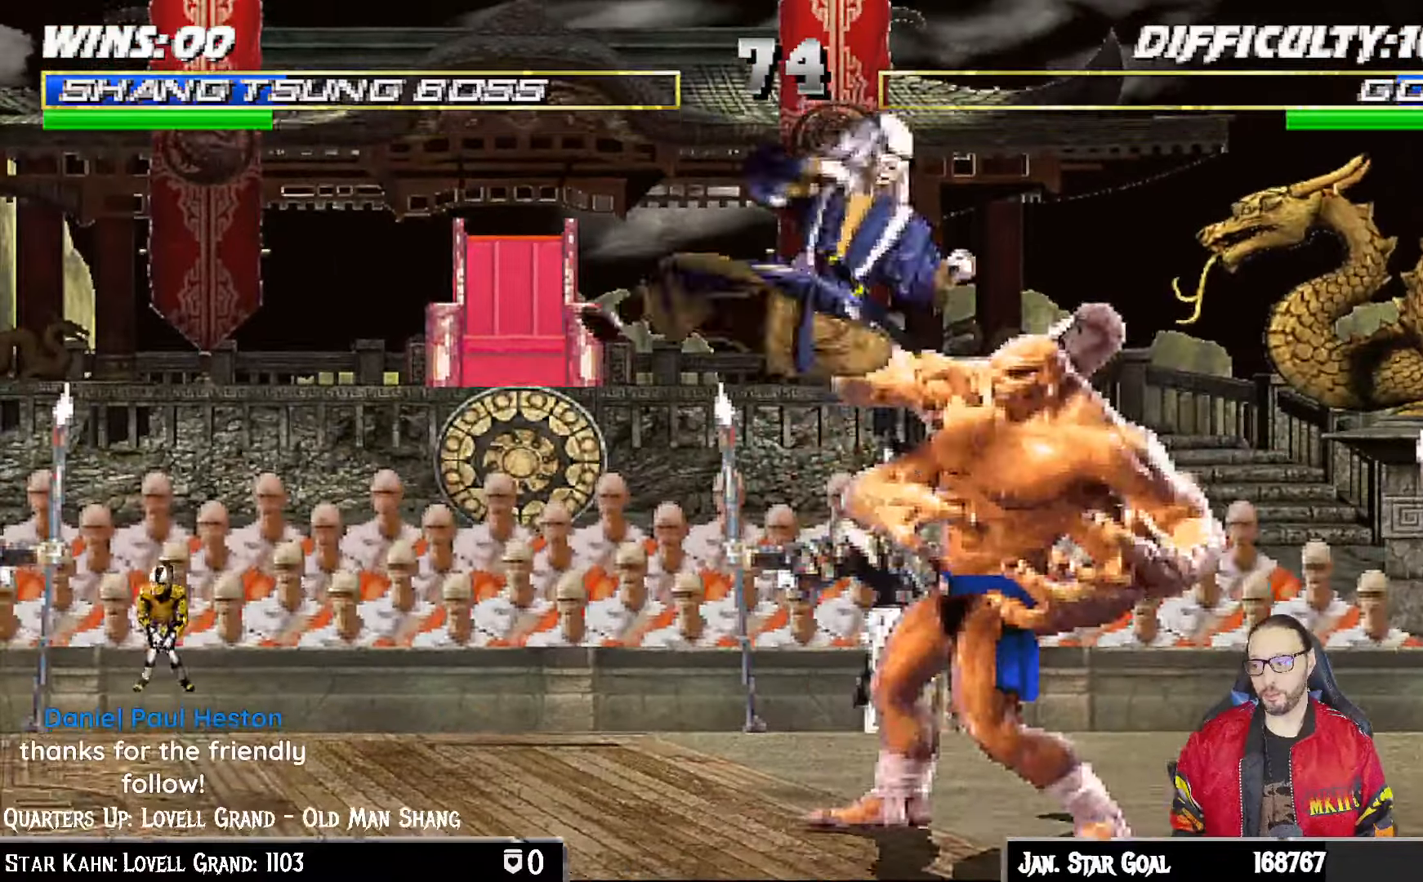
{"dt_ms": 500, "buttons": ["SQUARE", "L1"], "left_stick": "center", "right_stick": "center", "events": [[33, "SQUARE", "down"], [67, "DPAD_LEFT", "up"], [83, "SQUARE", "up"], [117, "L1", "up"], [267, "L1", "down"], [300, "DPAD_RIGHT", "down"], [300, "DPAD_UP", "down"], [300, "SQUARE", "down"], [383, "SQUARE", "up"], [433, "DPAD_RIGHT", "up"], [433, "DPAD_UP", "up"], [467, "SQUARE", "down"]]}
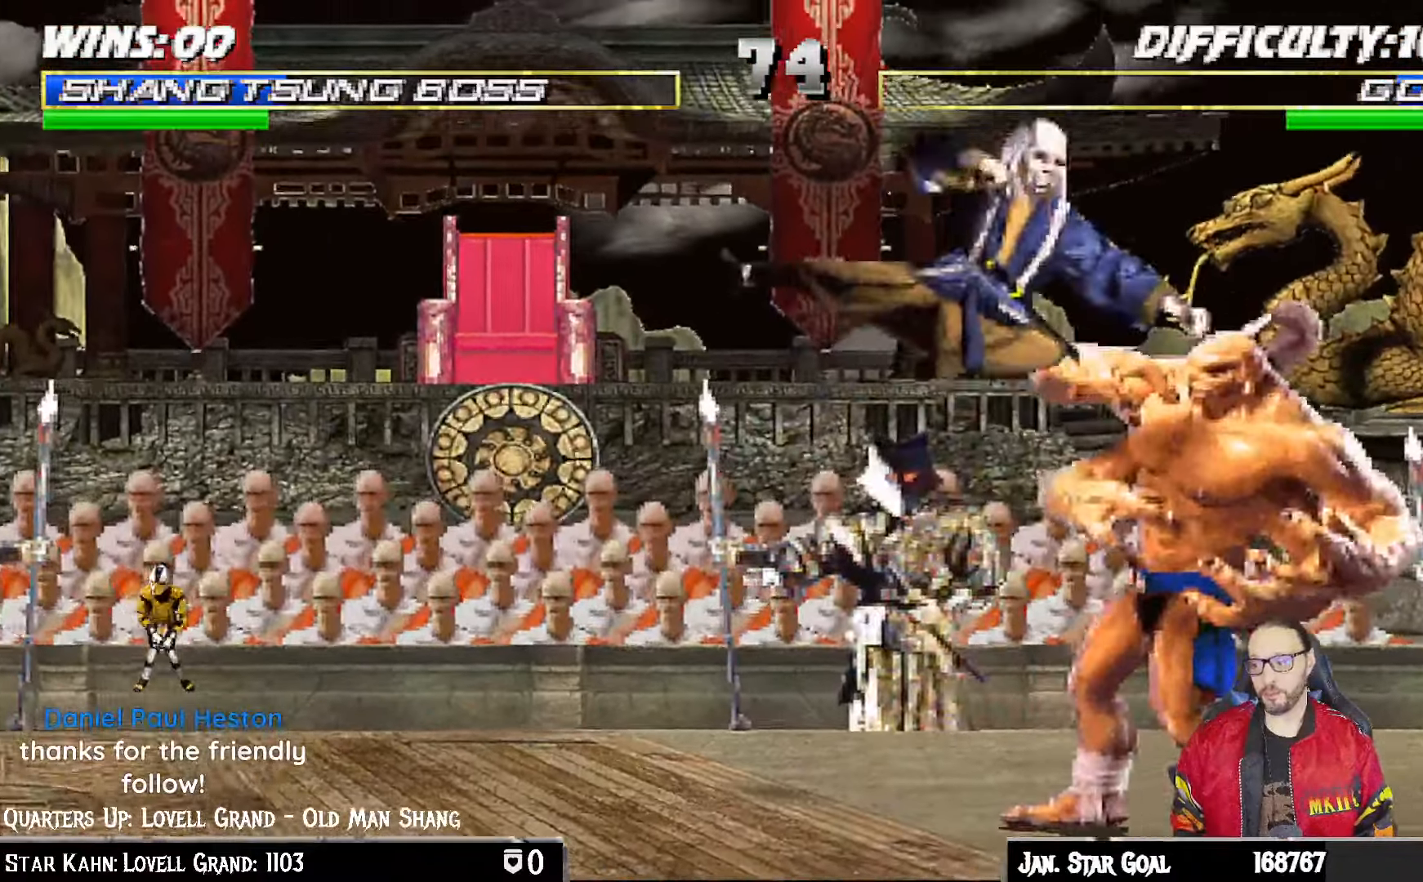
{"dt_ms": 1000, "buttons": ["SQUARE", "DPAD_DOWN"], "left_stick": "center", "right_stick": "center"}
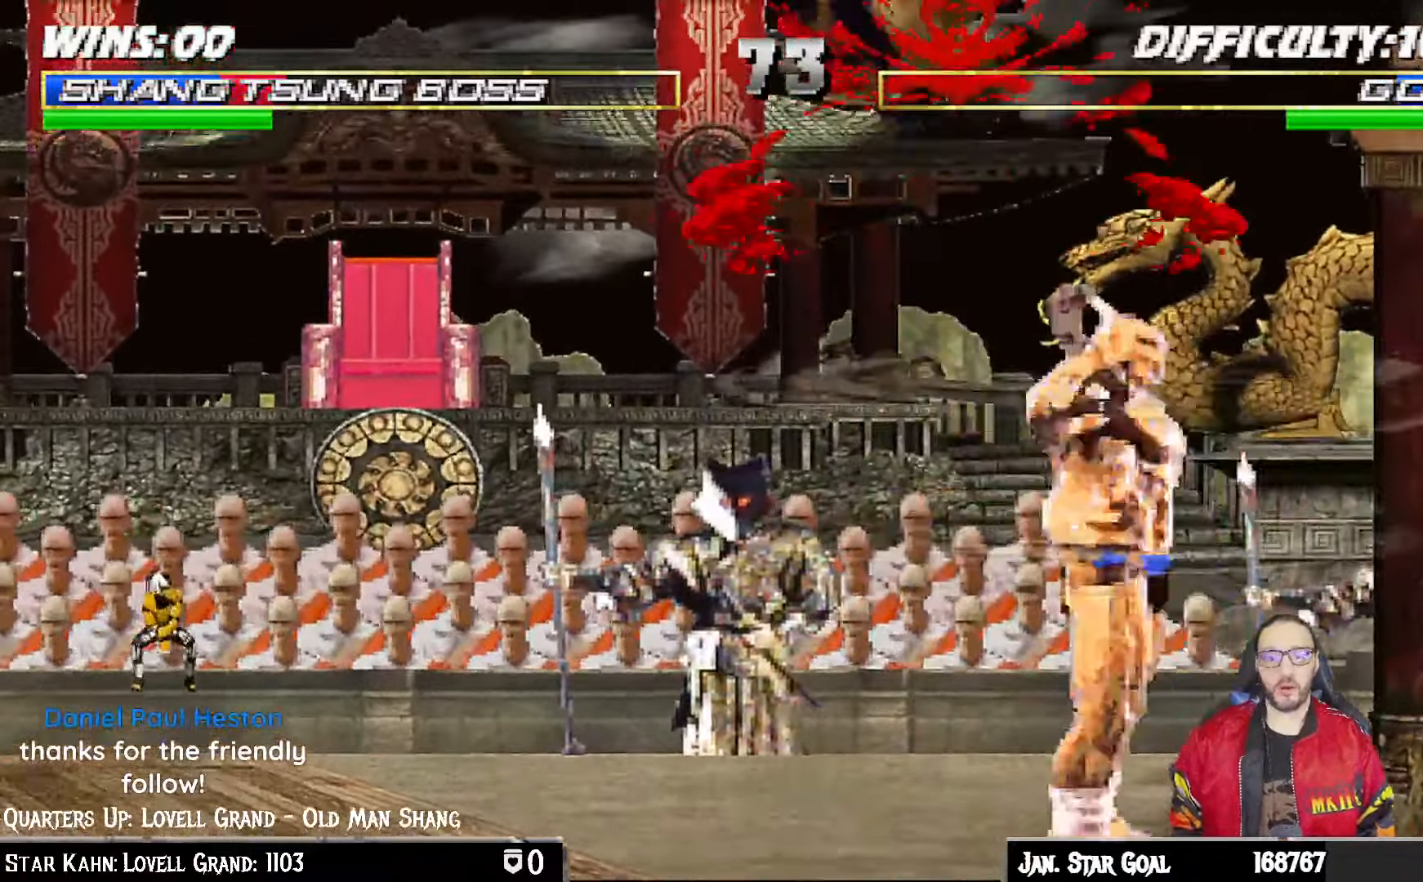
{"dt_ms": 500, "buttons": ["L1", "R1", "DPAD_DOWN", "DPAD_LEFT"], "left_stick": "center", "right_stick": "center"}
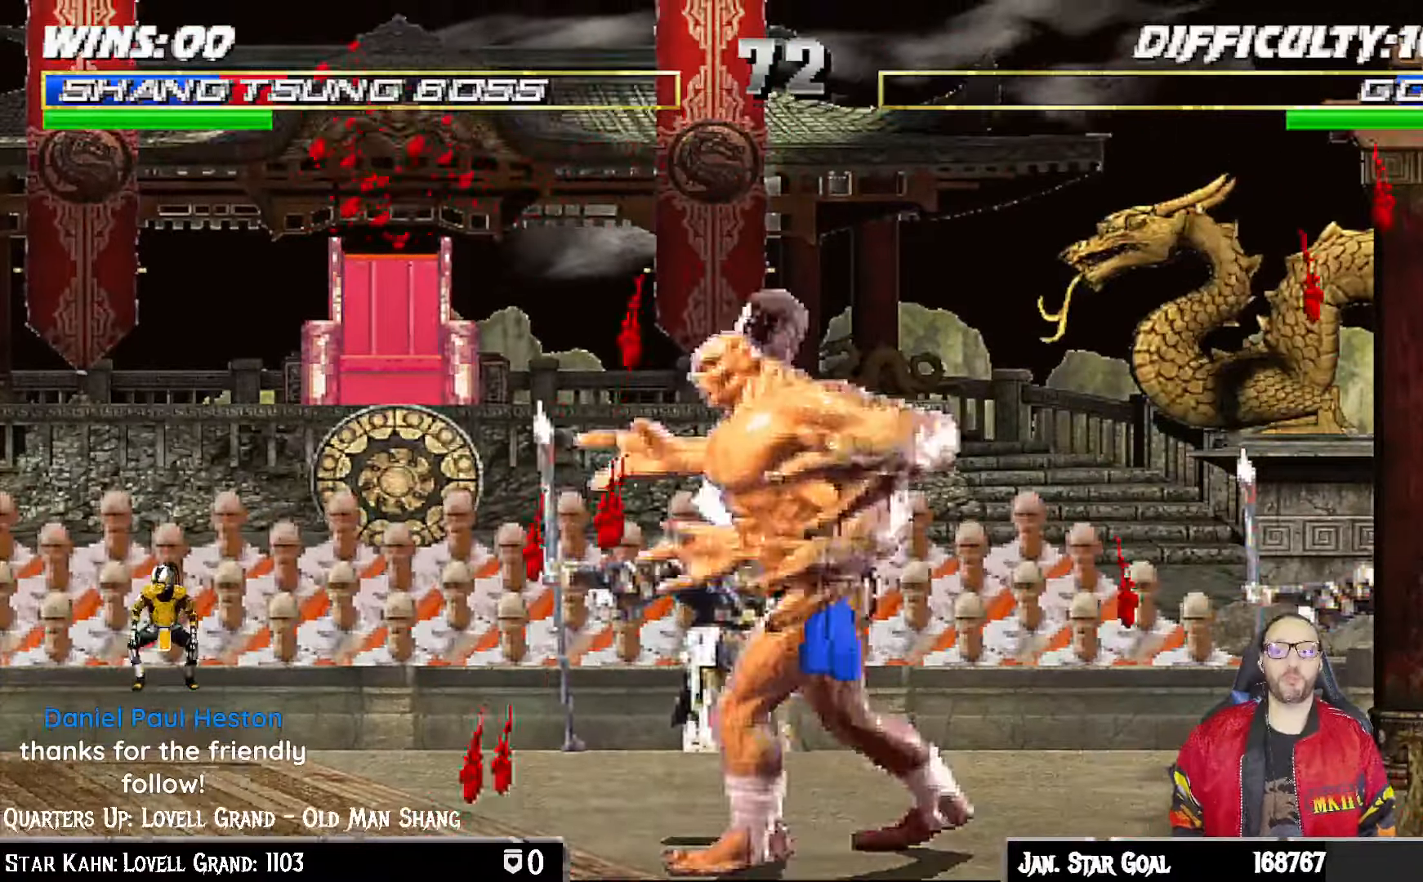
{"dt_ms": 500, "buttons": ["L1", "R1", "DPAD_DOWN", "DPAD_LEFT"], "left_stick": "center", "right_stick": "center"}
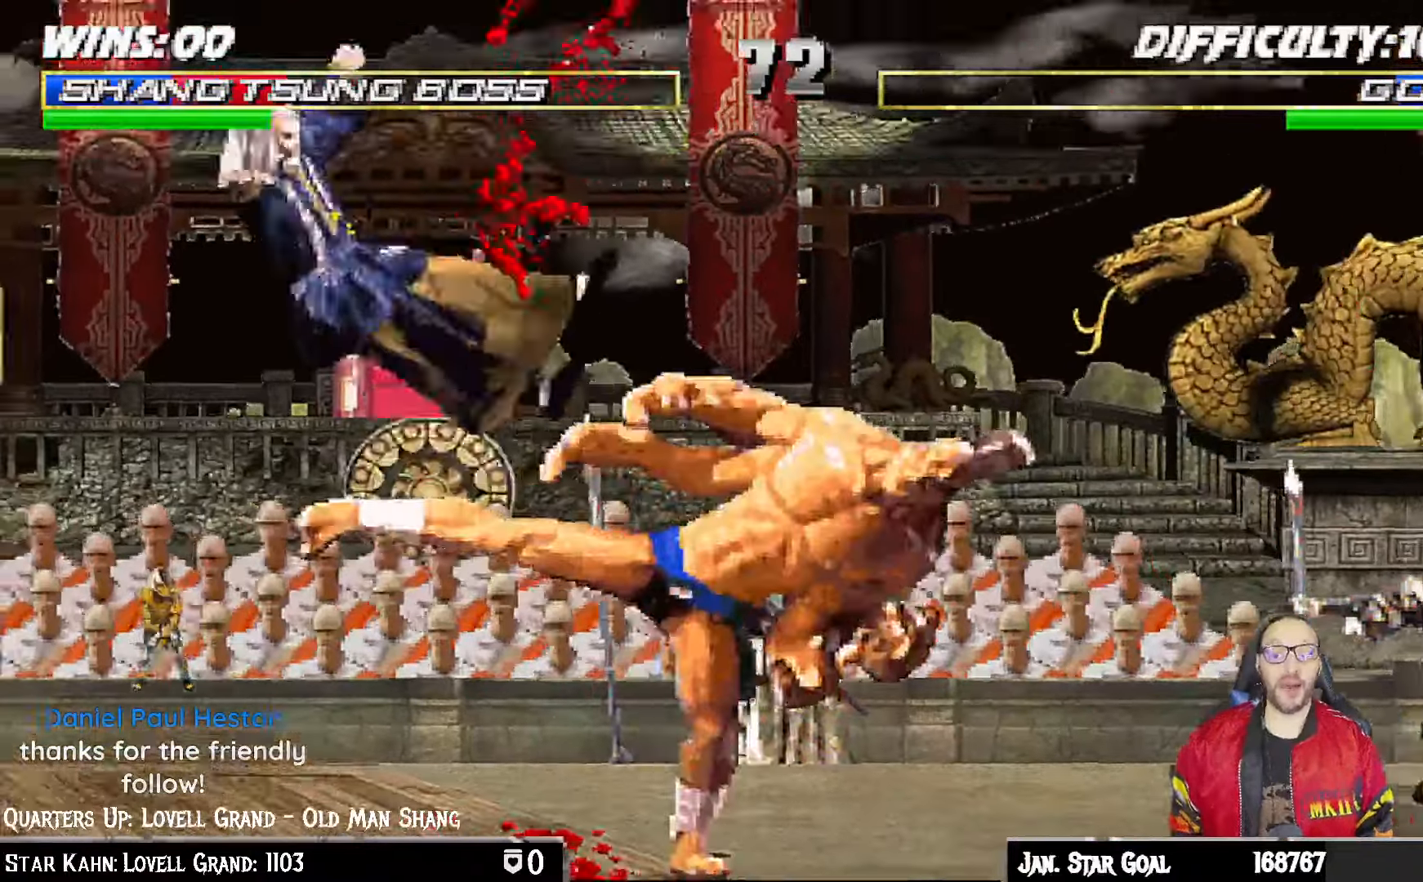
{"dt_ms": 500, "buttons": [], "left_stick": "center", "right_stick": "center"}
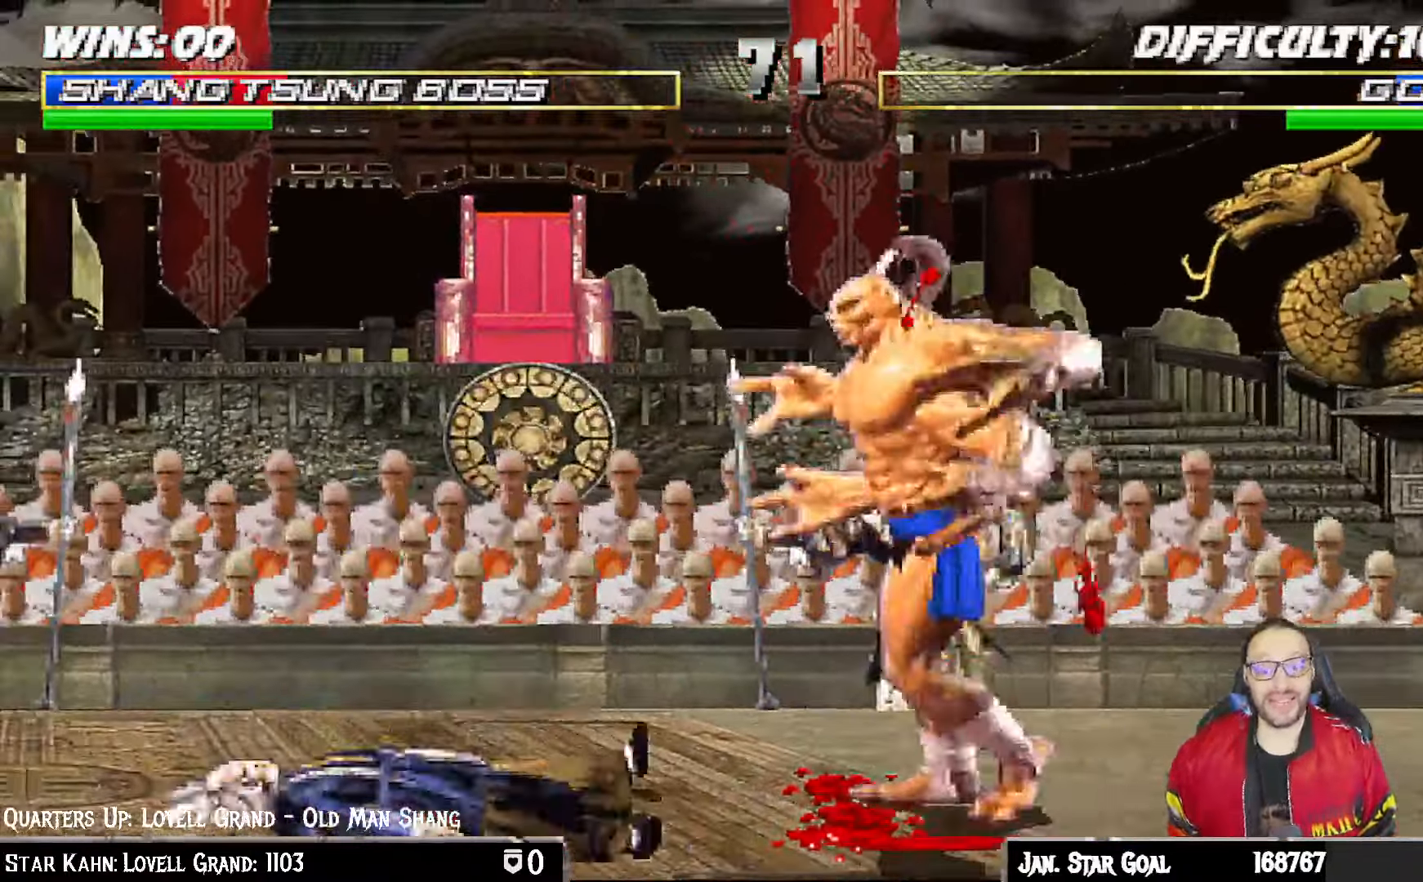
{"dt_ms": 1000, "buttons": [], "left_stick": "center", "right_stick": "center"}
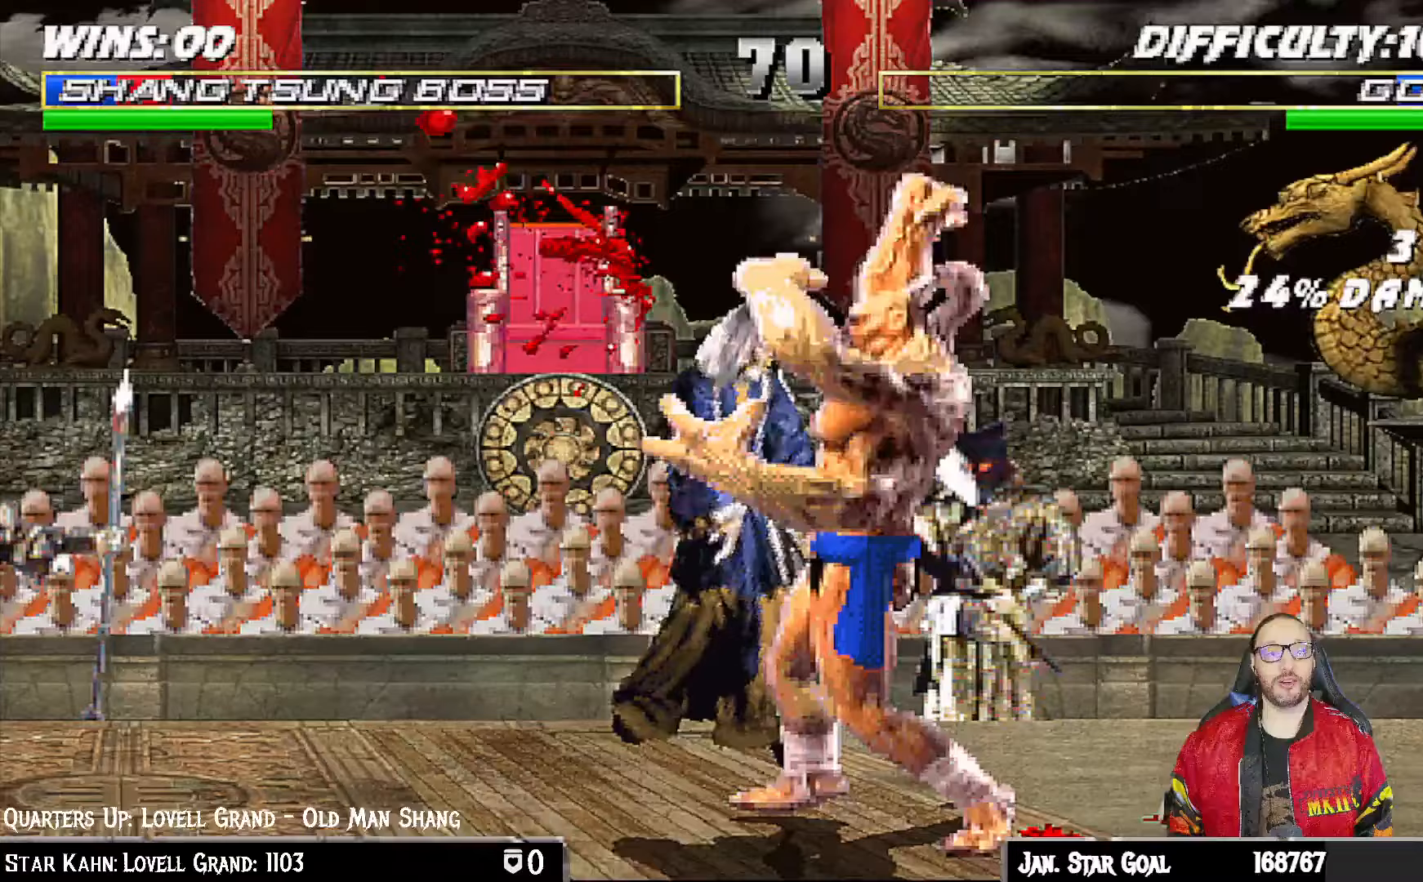
{"dt_ms": 500, "buttons": ["L1", "R1", "R2", "DPAD_DOWN", "DPAD_LEFT"], "left_stick": "center", "right_stick": "center", "events": [[417, "DPAD_DOWN", "down"], [417, "R1", "down"], [417, "R2", "down"], [433, "DPAD_LEFT", "down"], [433, "L1", "down"], [450, "DPAD_DOWN", "up"], [467, "DPAD_DOWN", "down"]]}
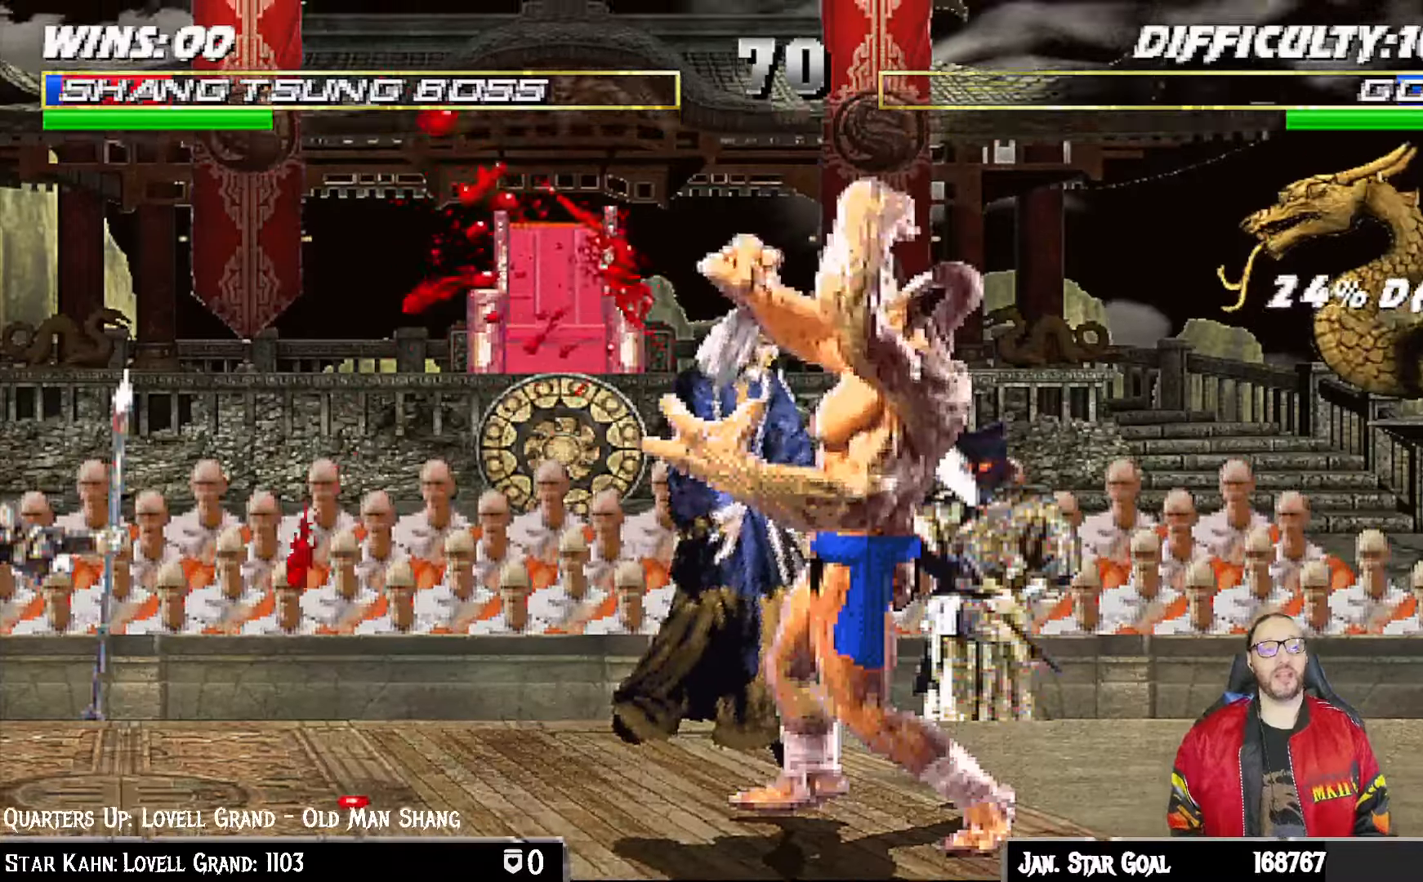
{"dt_ms": 500, "buttons": [], "left_stick": "center", "right_stick": "center", "events": [[17, "DPAD_LEFT", "up"], [50, "DPAD_DOWN", "up"], [67, "R1", "up"], [67, "R2", "up"], [100, "L1", "up"], [200, "DPAD_DOWN", "down"], [217, "L1", "down"], [217, "R1", "down"], [217, "R2", "down"], [367, "DPAD_DOWN", "up"], [367, "L1", "up"], [400, "R1", "up"], [400, "R2", "up"]]}